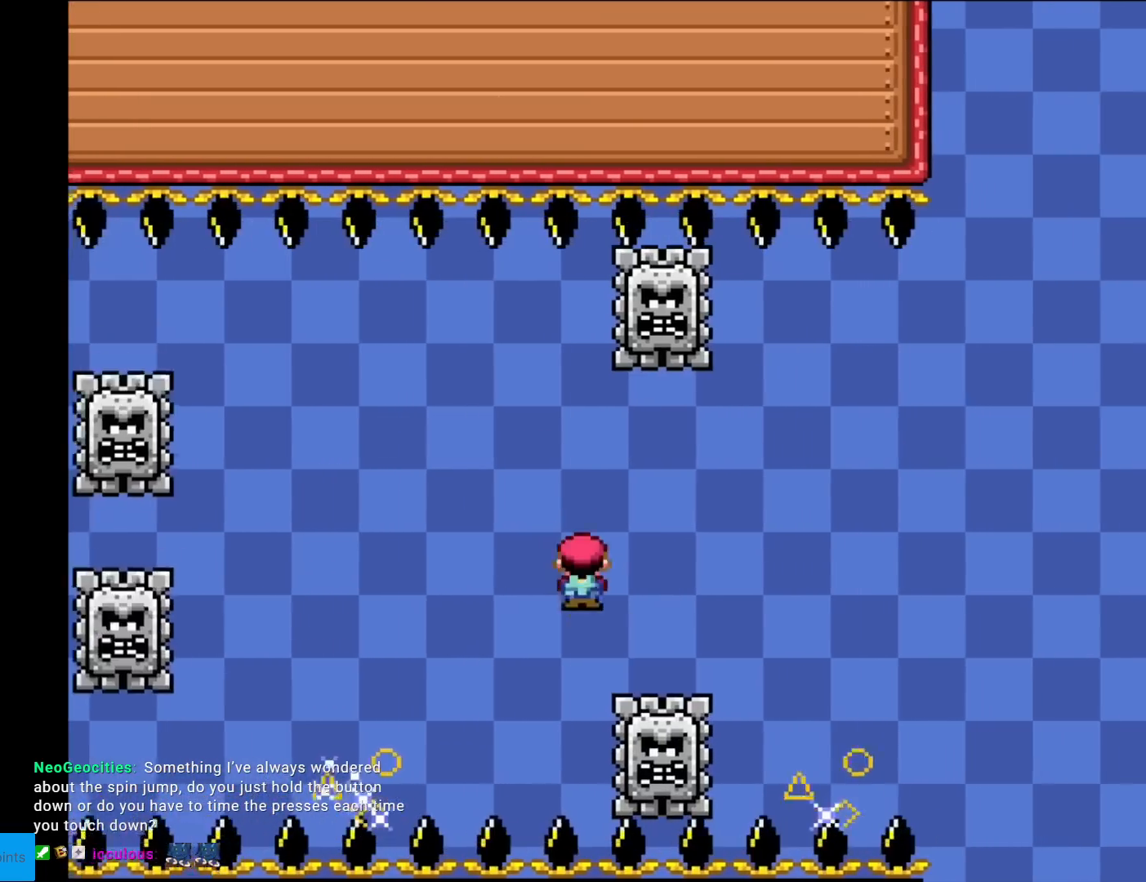
Gameplay with a controller (Nintendo layout); each line is a JSON object with the inputs held at the frame after it. "events" lists button and stick changes between this image and that frame as [ms after this image, input, new state], when the widget could be followed in between. Not read: L3 R3.
{"buttons": ["A", "X", "DPAD_LEFT"], "events": [[200, "A", "down"], [434, "DPAD_RIGHT", "up"], [467, "DPAD_LEFT", "down"]]}
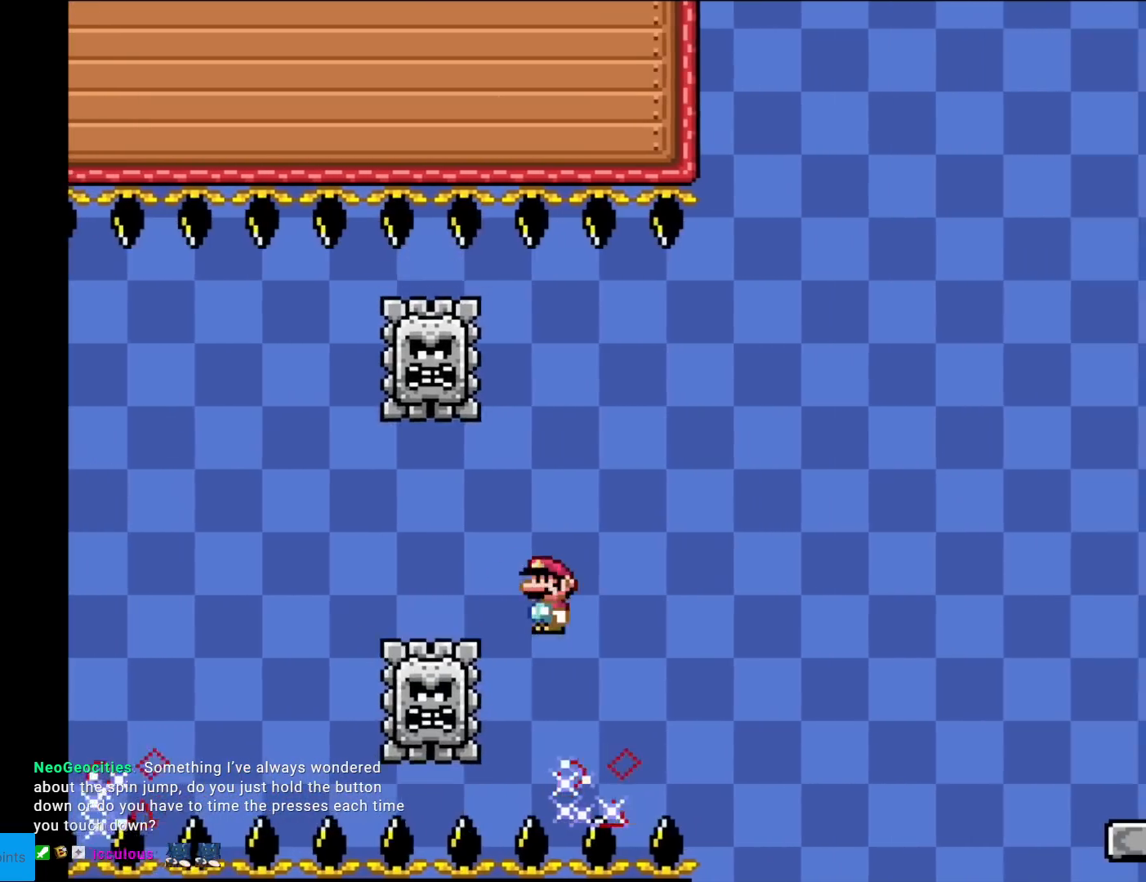
{"buttons": ["A", "X", "DPAD_RIGHT"], "events": [[66, "DPAD_LEFT", "up"], [100, "DPAD_RIGHT", "down"], [166, "DPAD_RIGHT", "up"], [283, "DPAD_RIGHT", "down"]]}
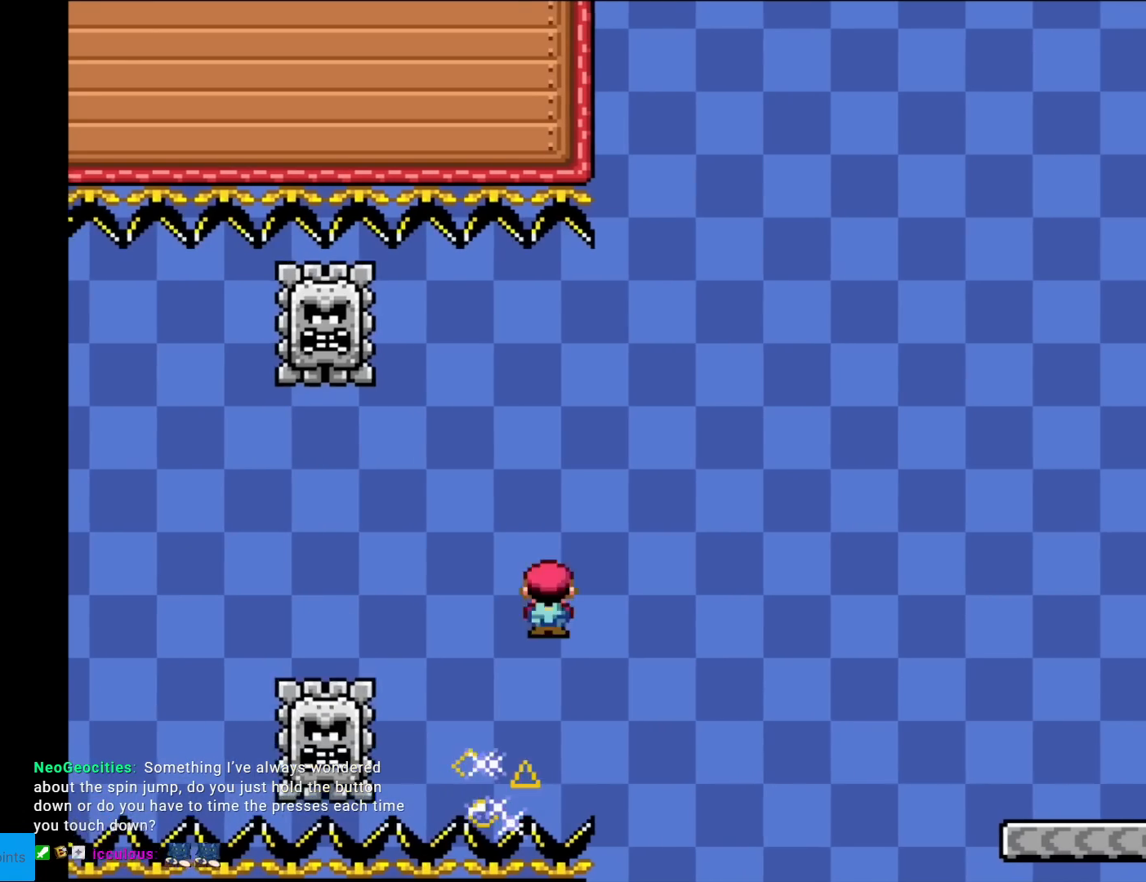
{"buttons": ["A", "X", "DPAD_RIGHT"], "events": []}
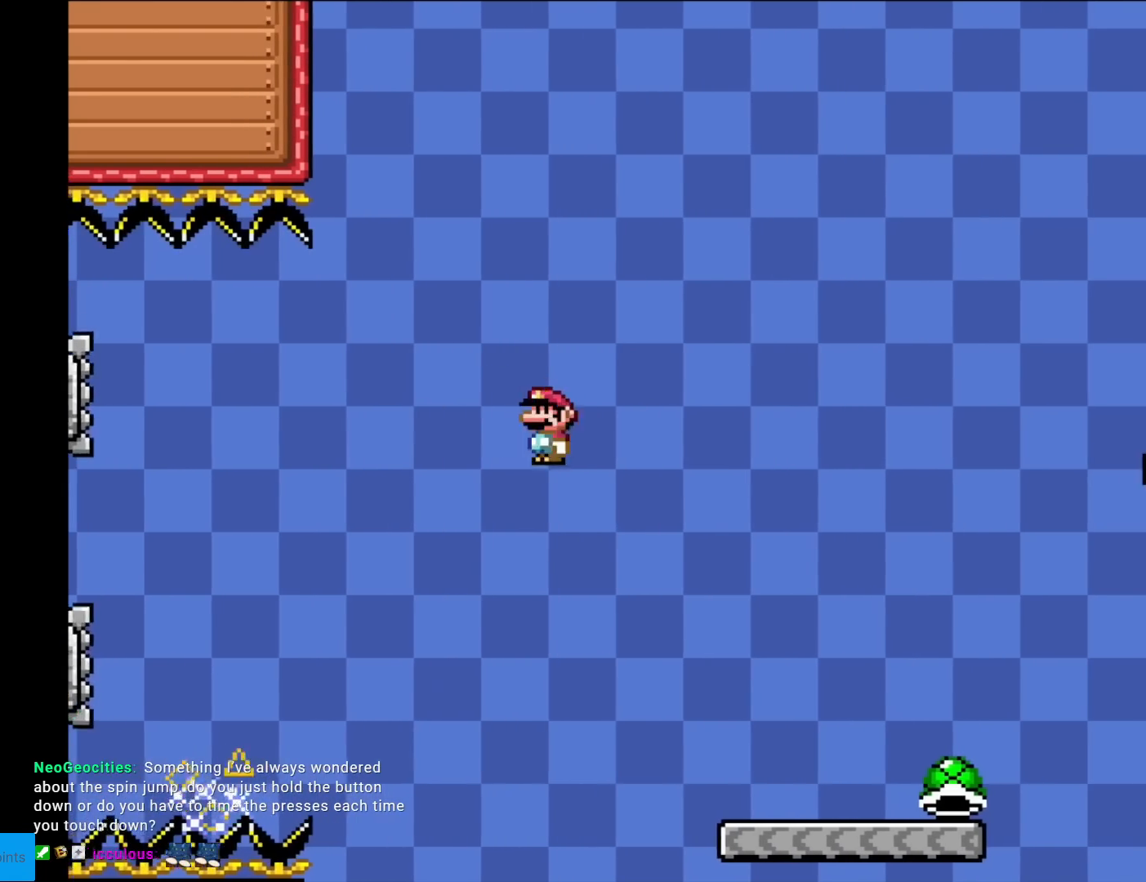
{"buttons": ["Y", "DPAD_RIGHT"], "events": [[166, "A", "up"], [183, "Y", "down"], [200, "X", "up"]]}
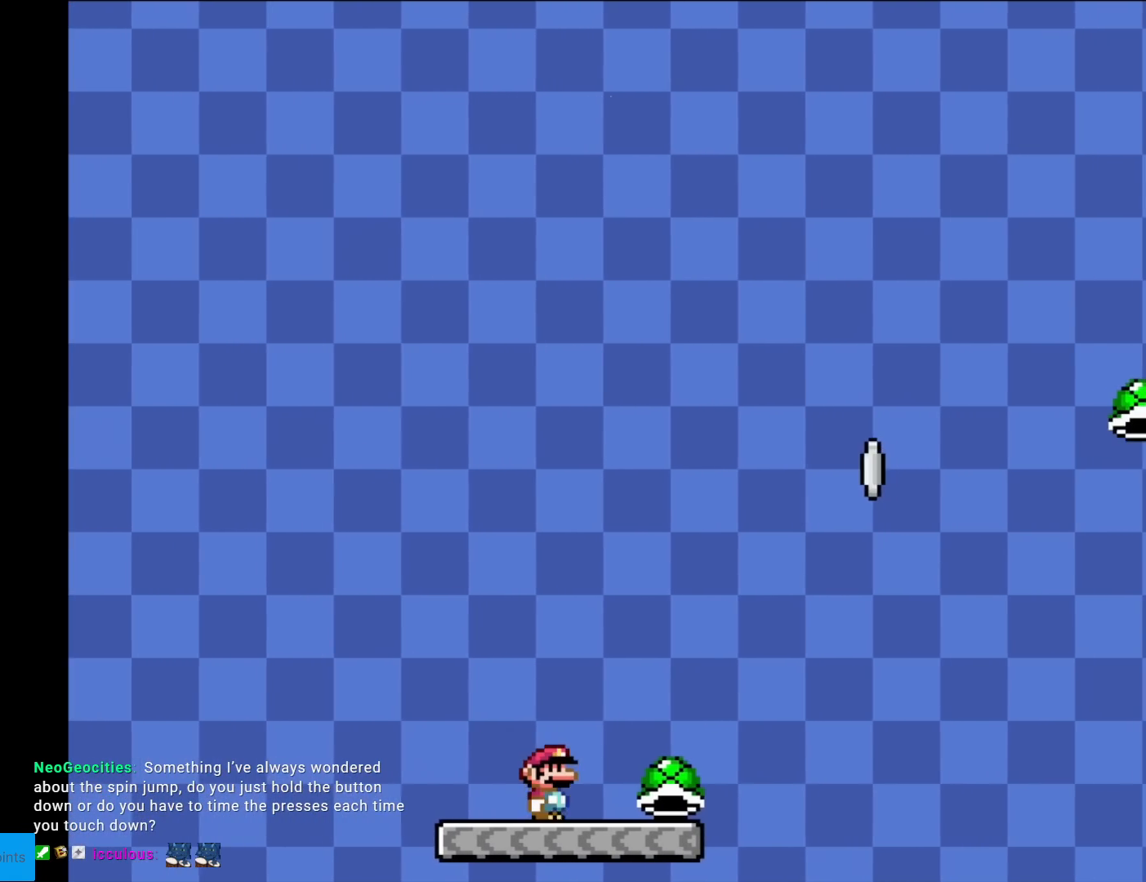
{"buttons": ["B", "Y", "DPAD_RIGHT"], "events": [[200, "B", "down"]]}
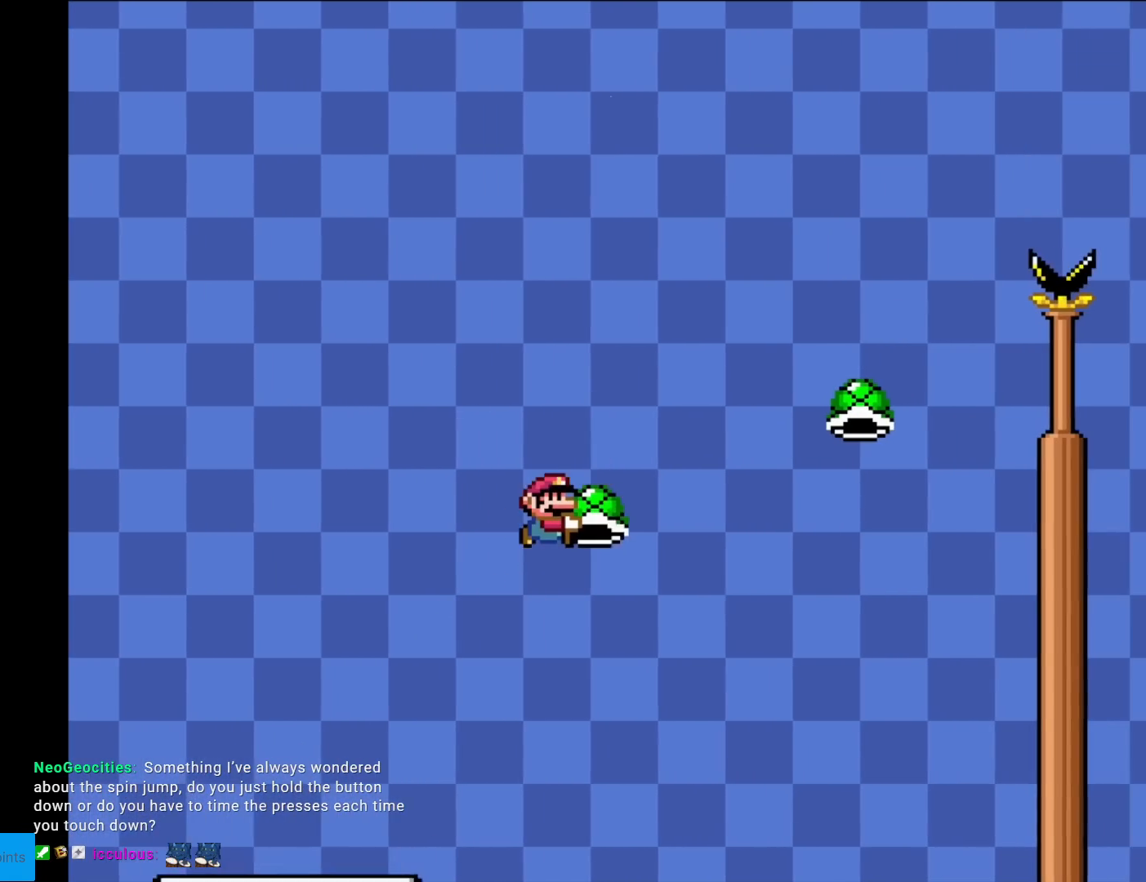
{"buttons": ["B", "Y", "DPAD_RIGHT"], "events": [[166, "Y", "up"], [233, "Y", "down"]]}
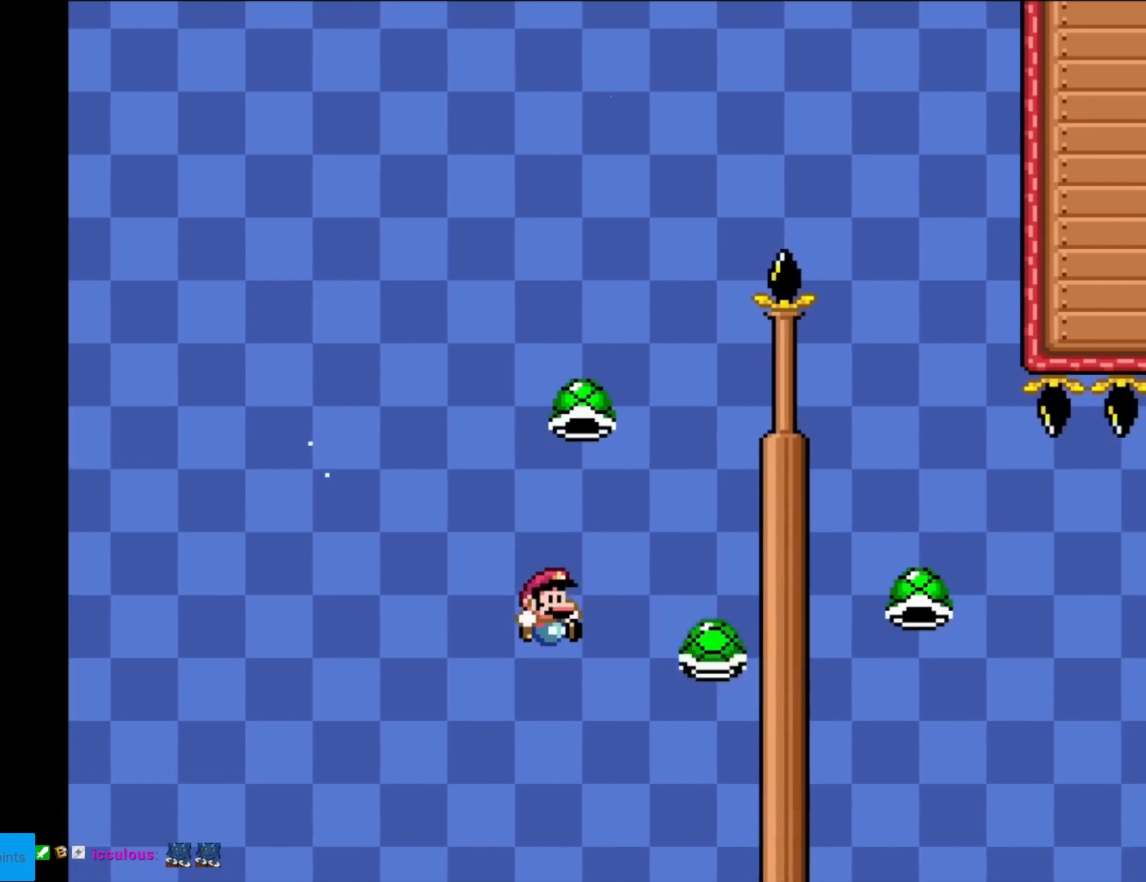
{"buttons": ["B", "Y", "DPAD_RIGHT"], "events": [[33, "DPAD_RIGHT", "up"], [50, "DPAD_LEFT", "down"], [334, "DPAD_LEFT", "up"], [450, "DPAD_RIGHT", "down"]]}
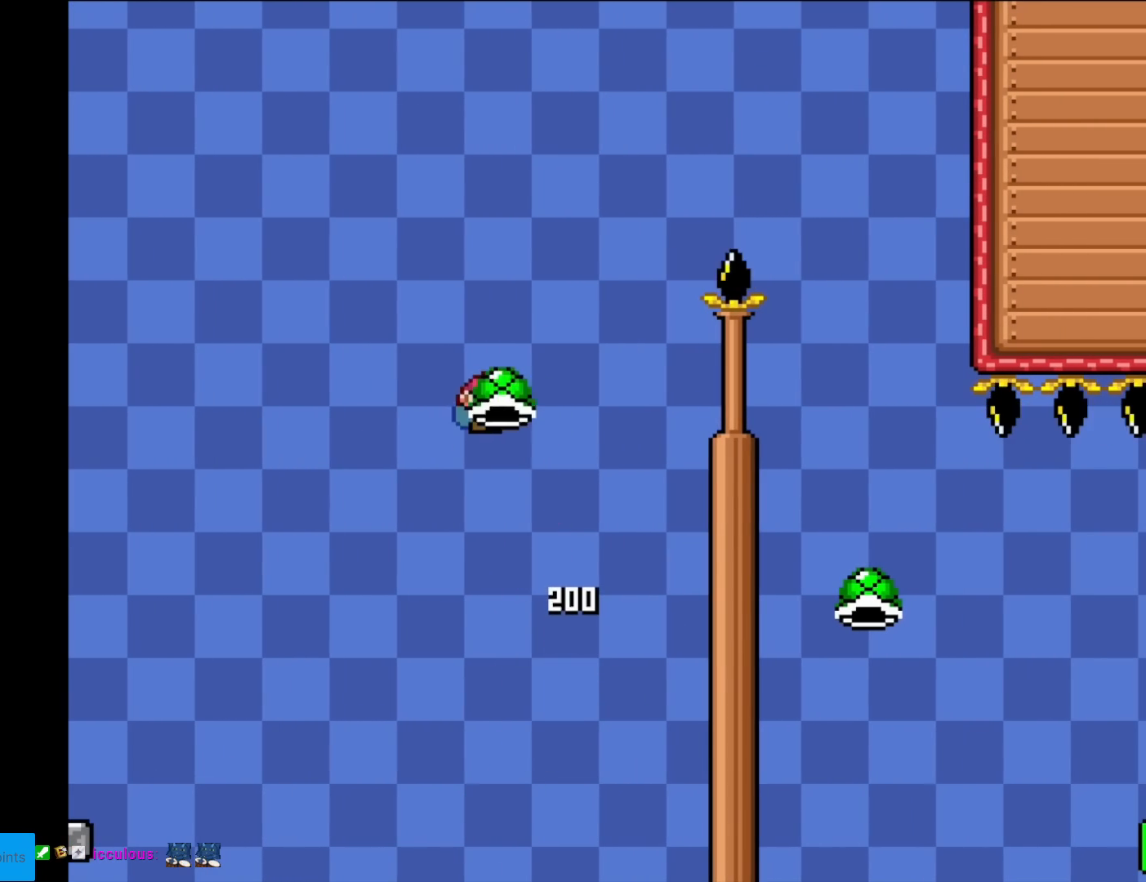
{"buttons": ["B", "Y"], "events": [[83, "Y", "up"], [150, "Y", "down"], [183, "DPAD_RIGHT", "up"]]}
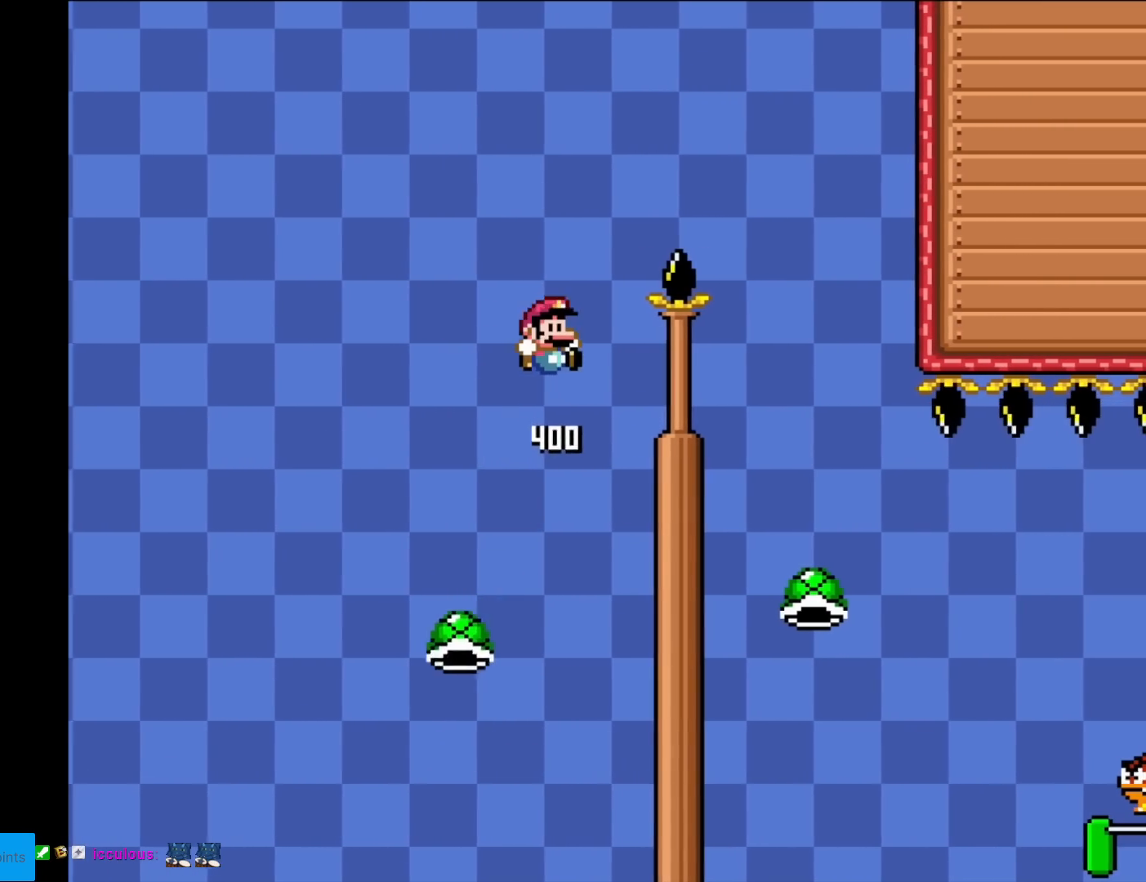
{"buttons": ["B", "Y"], "events": [[234, "DPAD_RIGHT", "down"], [301, "DPAD_RIGHT", "up"]]}
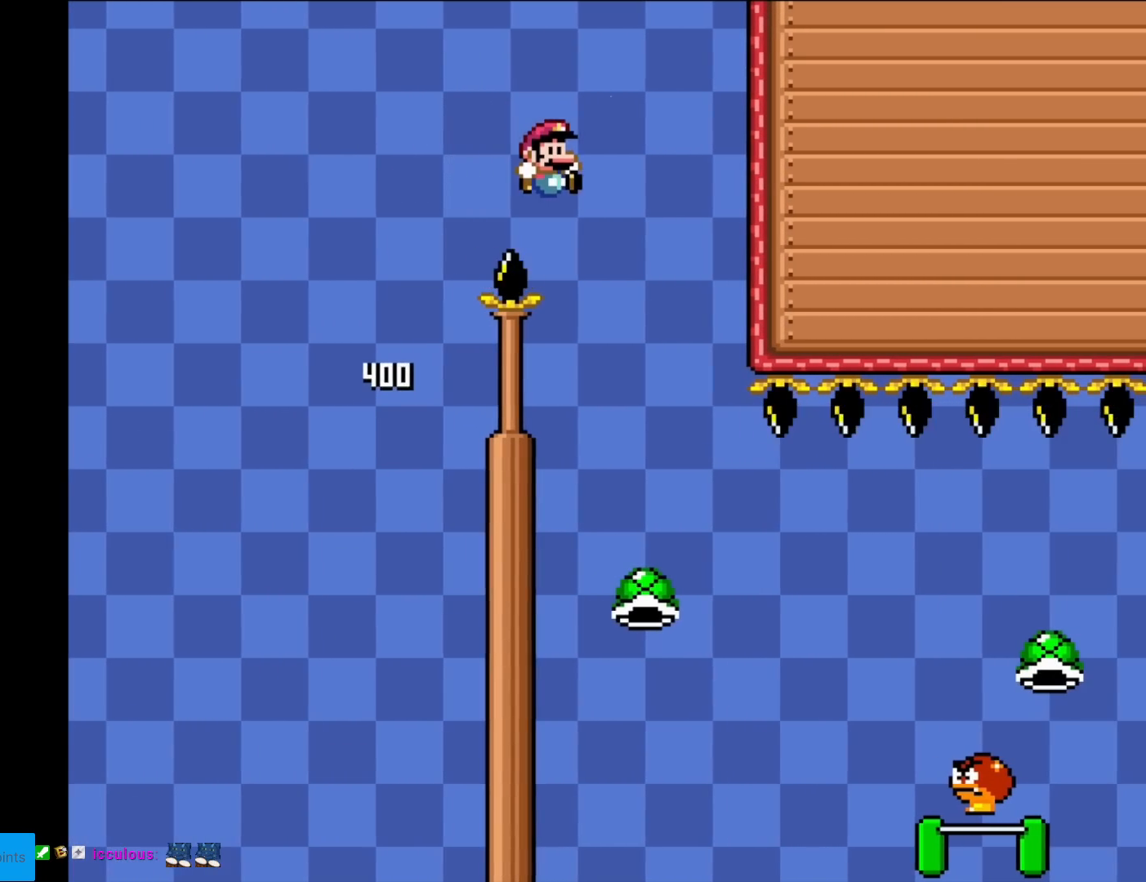
{"buttons": ["B", "DPAD_LEFT"], "events": [[133, "Y", "up"], [317, "DPAD_LEFT", "down"]]}
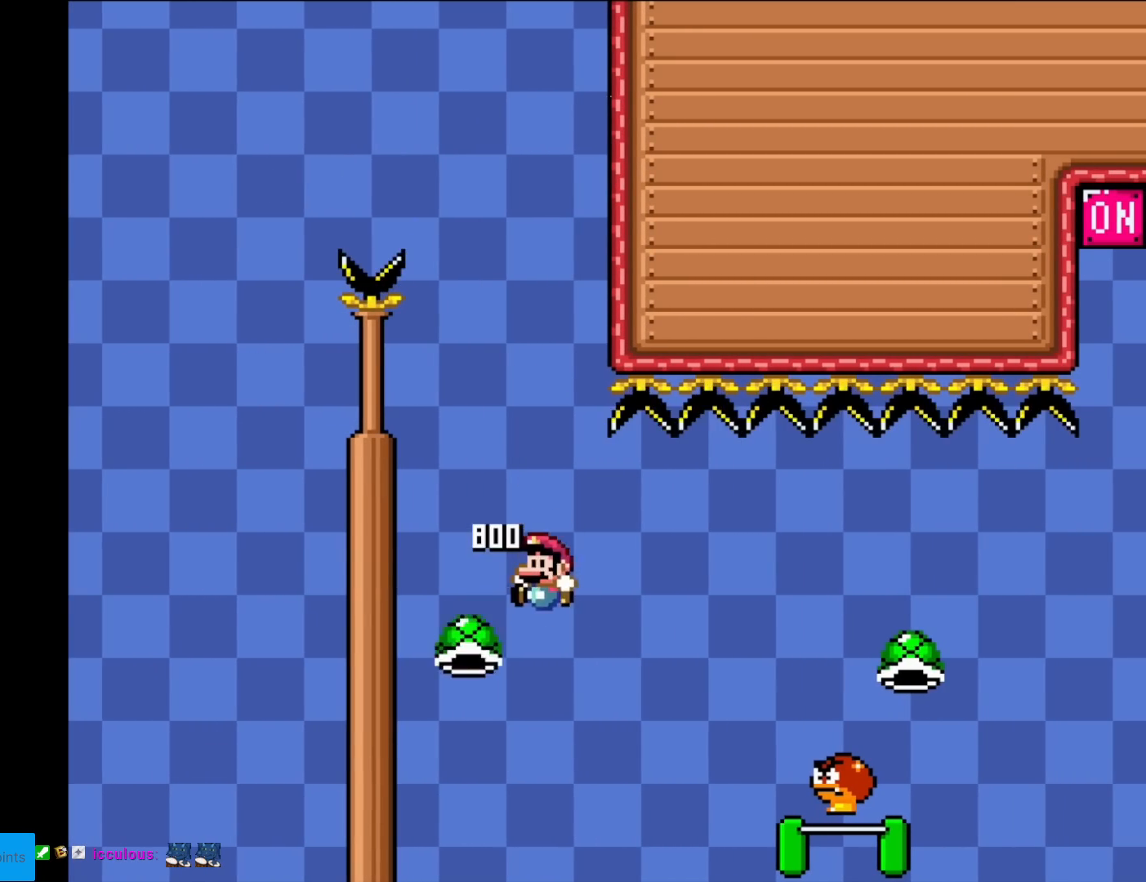
{"buttons": ["Y", "DPAD_RIGHT"], "events": [[67, "DPAD_LEFT", "up"], [67, "DPAD_RIGHT", "down"], [100, "Y", "down"], [301, "DPAD_RIGHT", "up"], [384, "B", "up"], [417, "DPAD_RIGHT", "down"]]}
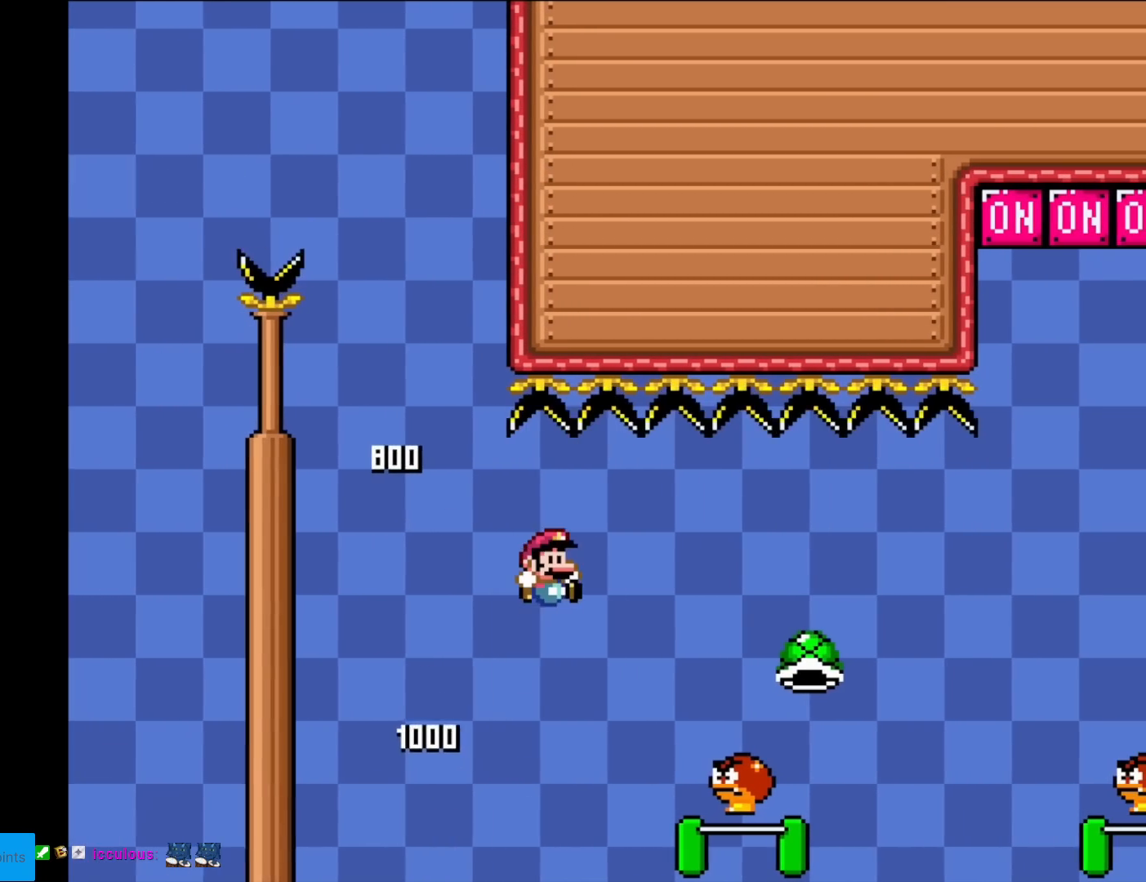
{"buttons": ["Y", "DPAD_RIGHT"], "events": [[83, "B", "down"], [100, "DPAD_RIGHT", "up"], [133, "DPAD_RIGHT", "down"], [233, "DPAD_RIGHT", "up"], [334, "DPAD_RIGHT", "down"], [484, "B", "up"]]}
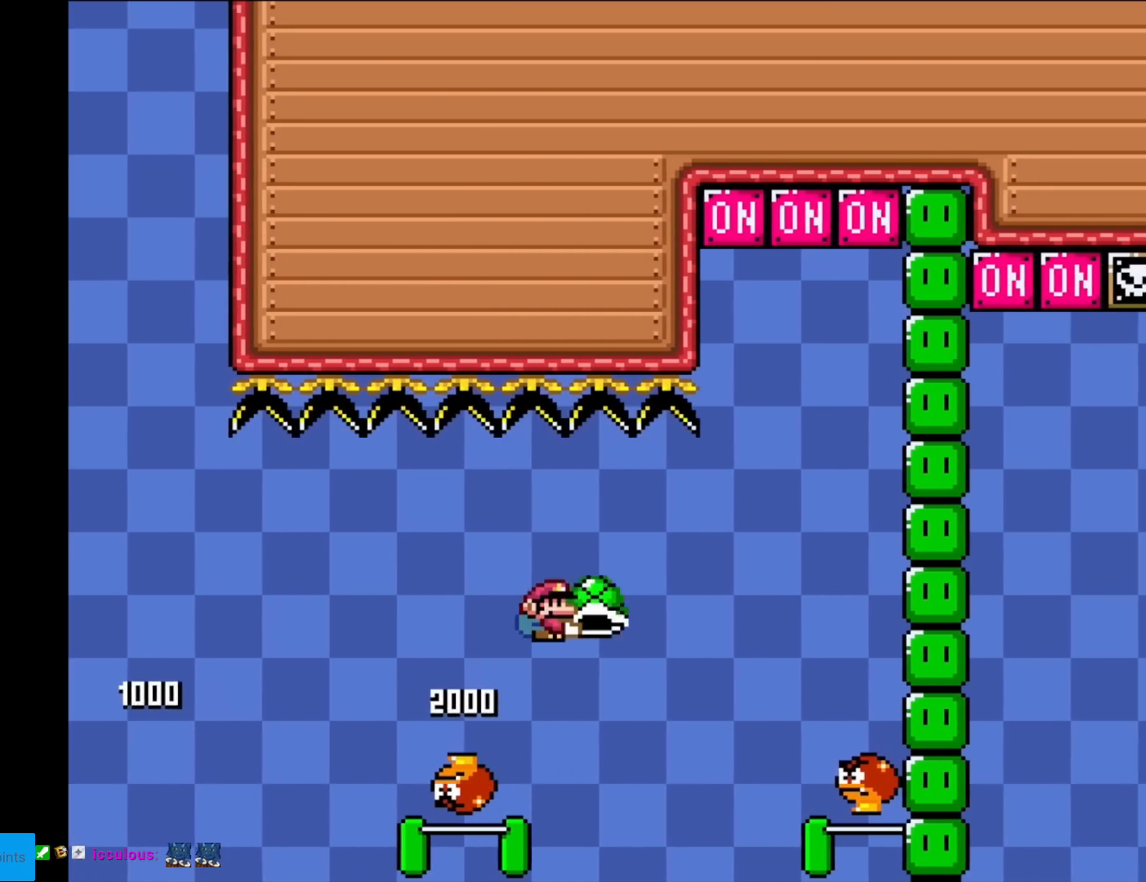
{"buttons": ["B", "Y", "DPAD_LEFT"], "events": [[117, "B", "down"], [351, "DPAD_UP", "down"], [351, "Y", "up"], [367, "DPAD_RIGHT", "up"], [434, "Y", "down"], [484, "DPAD_LEFT", "down"], [501, "DPAD_UP", "up"]]}
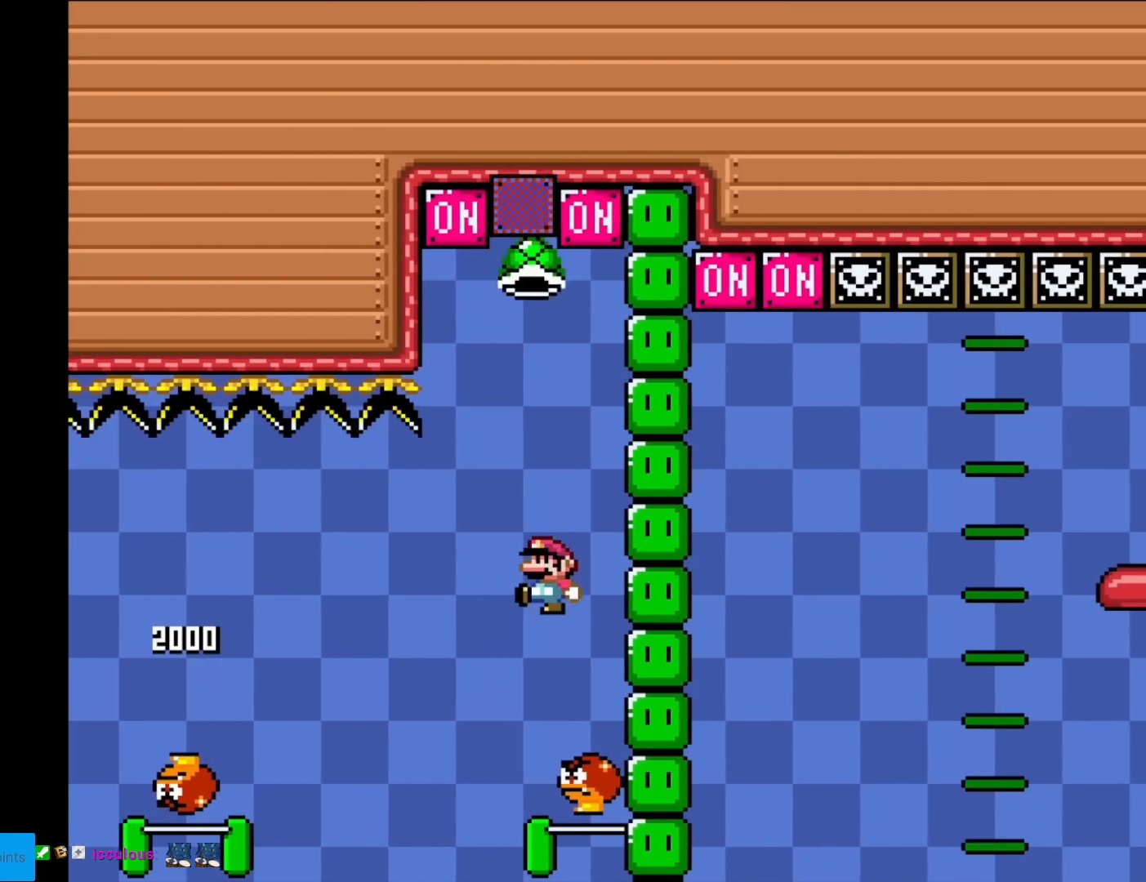
{"buttons": ["B", "Y"], "events": [[83, "DPAD_LEFT", "up"], [83, "DPAD_UP", "down"], [100, "DPAD_RIGHT", "down"], [100, "DPAD_UP", "up"], [267, "DPAD_RIGHT", "up"], [350, "DPAD_RIGHT", "down"], [484, "DPAD_RIGHT", "up"]]}
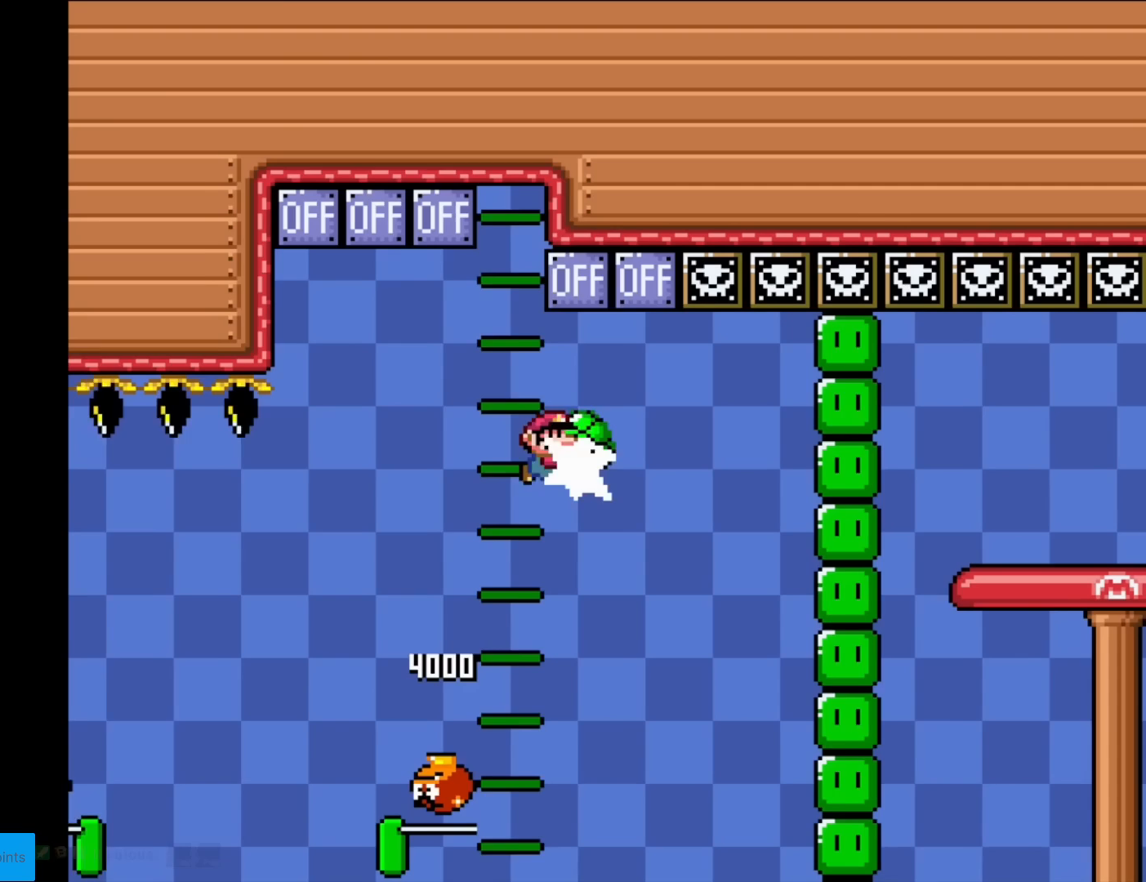
{"buttons": ["B", "Y", "DPAD_RIGHT"], "events": [[17, "DPAD_UP", "down"], [17, "Y", "up"], [134, "DPAD_RIGHT", "down"], [150, "DPAD_UP", "up"], [301, "DPAD_RIGHT", "up"], [301, "DPAD_UP", "down"], [334, "DPAD_LEFT", "down"], [351, "DPAD_UP", "up"], [401, "DPAD_UP", "down"], [417, "DPAD_LEFT", "up"], [434, "DPAD_RIGHT", "down"], [434, "DPAD_UP", "up"], [467, "Y", "down"]]}
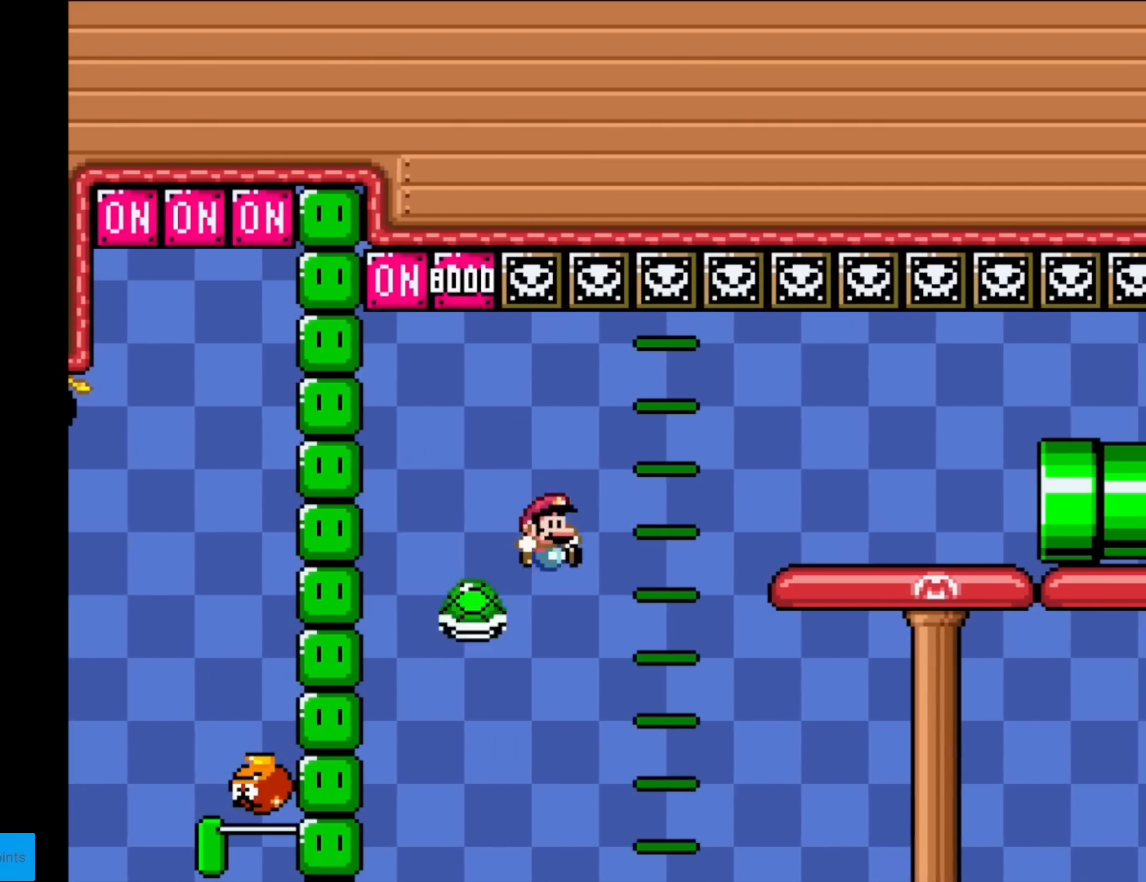
{"buttons": ["B", "Y", "DPAD_RIGHT"], "events": [[17, "Y", "up"], [33, "B", "up"], [117, "Y", "down"], [150, "B", "down"], [200, "DPAD_RIGHT", "up"], [300, "B", "up"], [300, "DPAD_RIGHT", "down"], [500, "B", "down"]]}
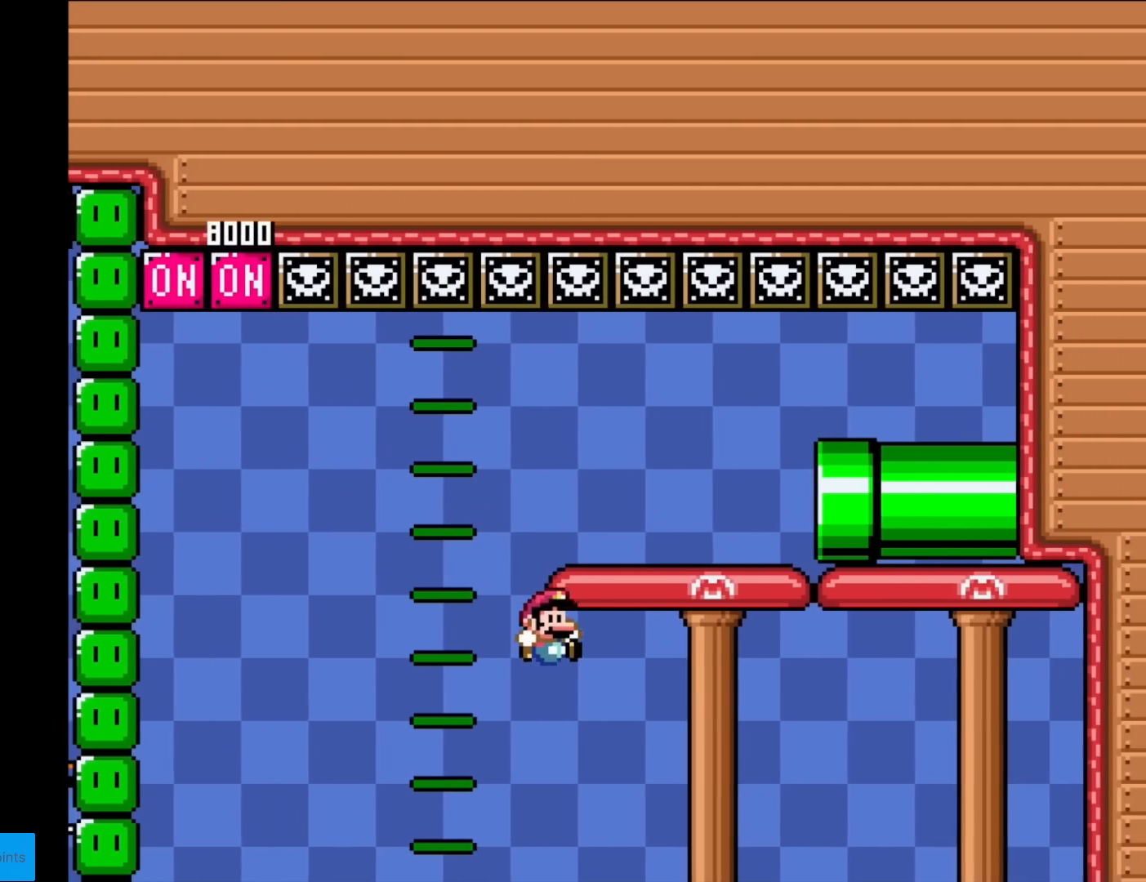
{"buttons": [], "events": [[234, "DPAD_RIGHT", "up"], [284, "B", "up"], [317, "Y", "up"]]}
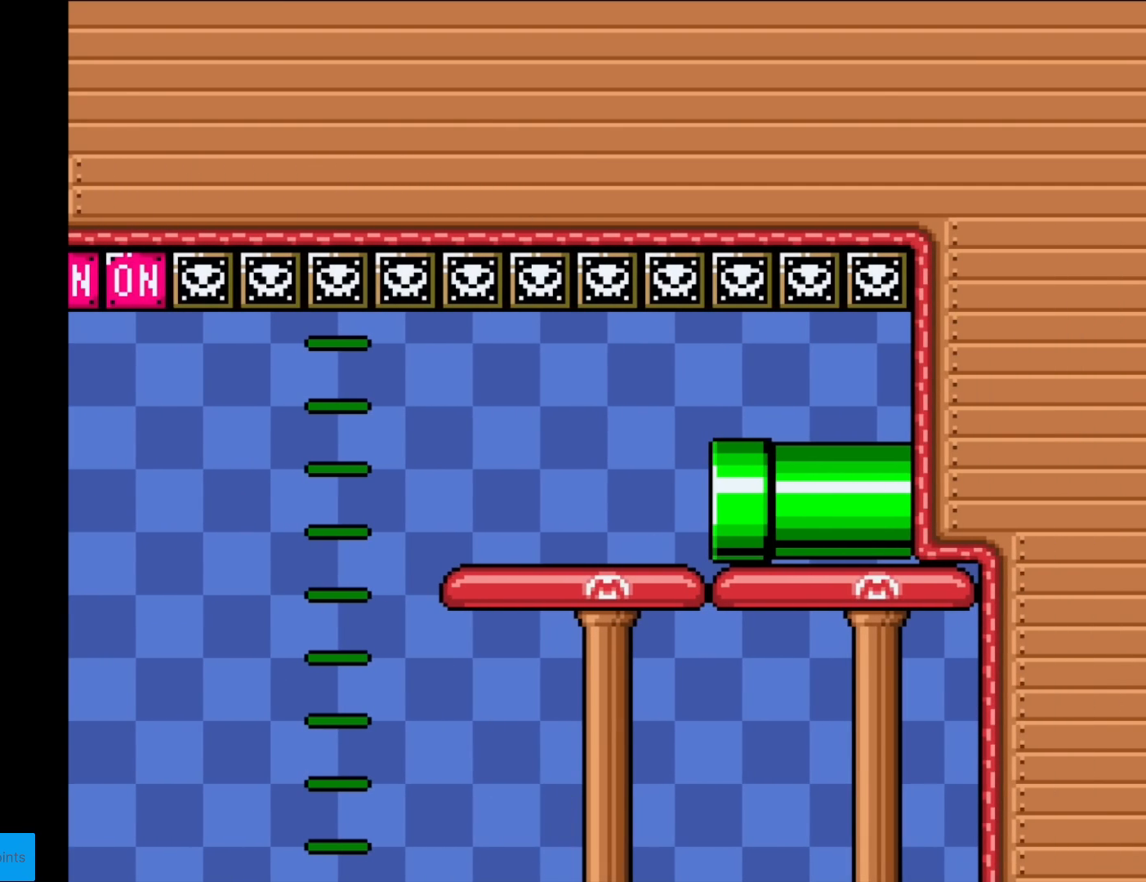
{"buttons": [], "events": []}
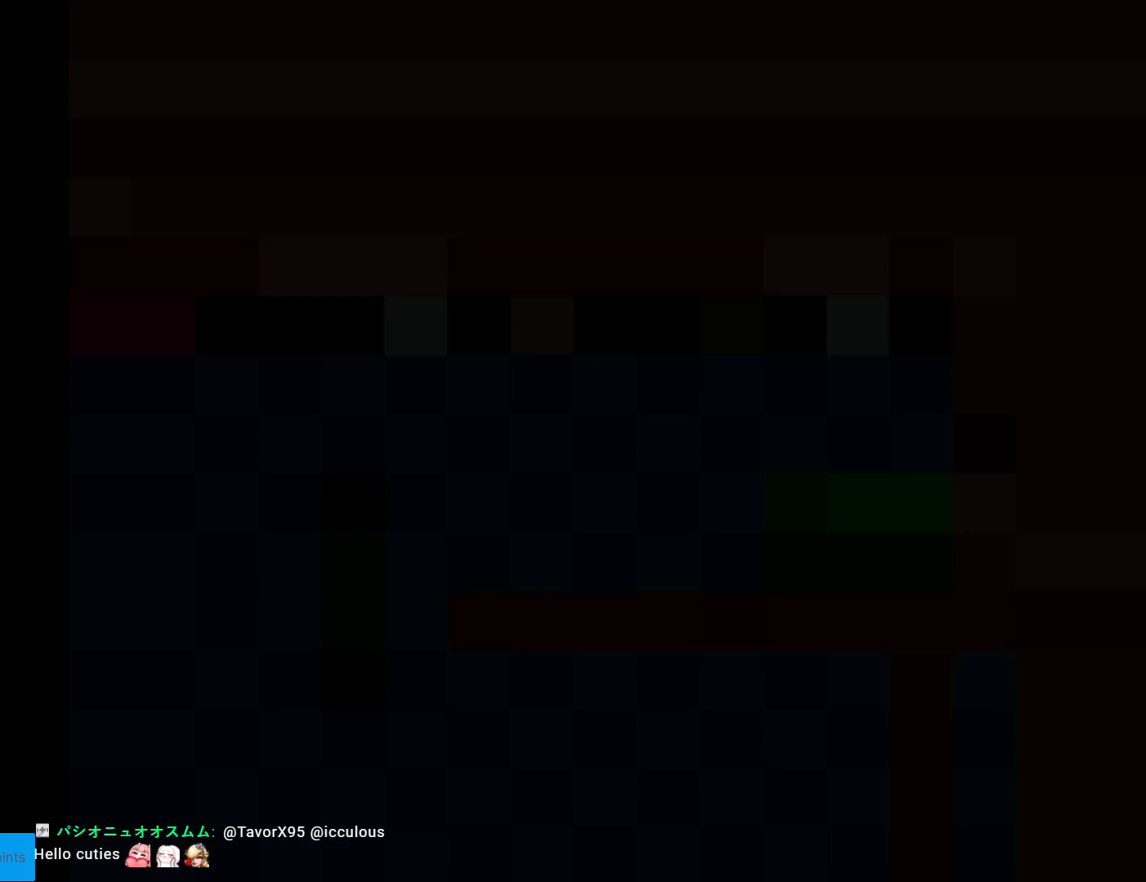
{"buttons": ["A"], "events": [[417, "A", "down"]]}
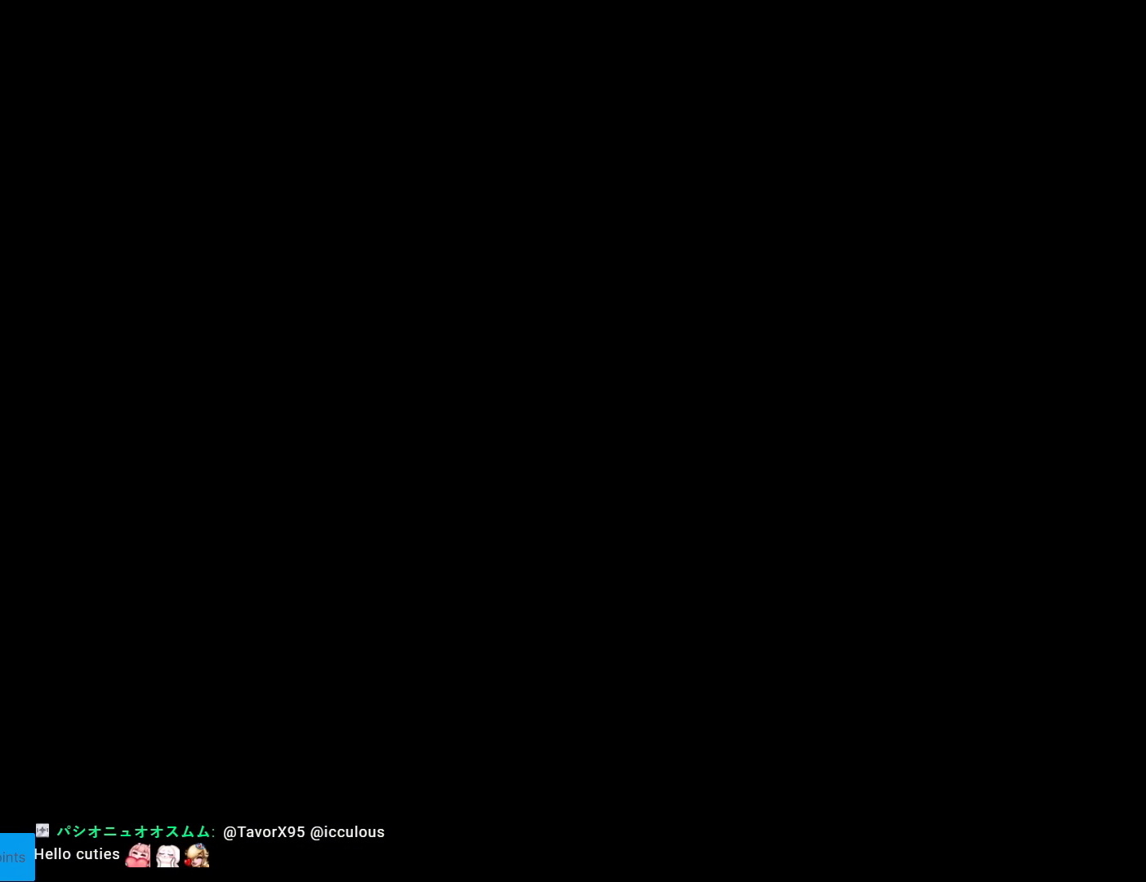
{"buttons": ["X"], "events": [[67, "A", "up"], [150, "A", "down"], [300, "A", "up"], [500, "X", "down"]]}
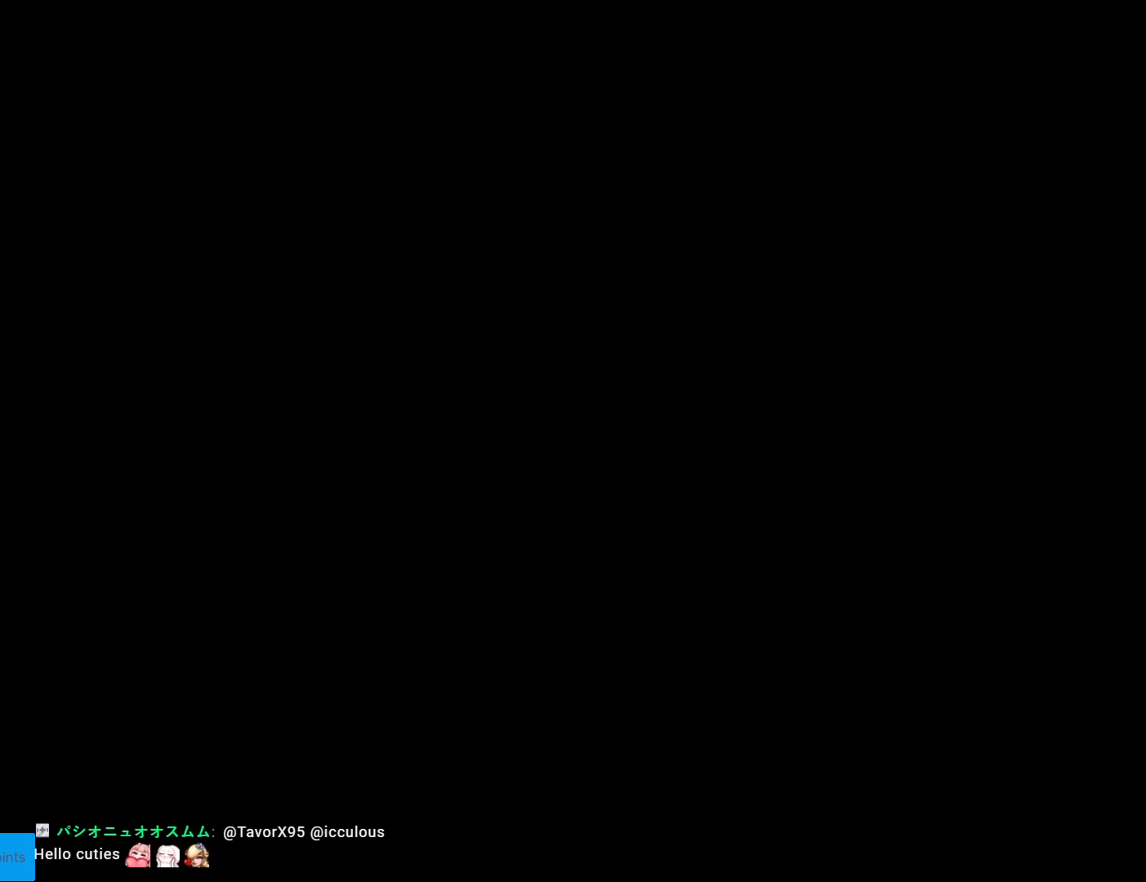
{"buttons": ["X"], "events": []}
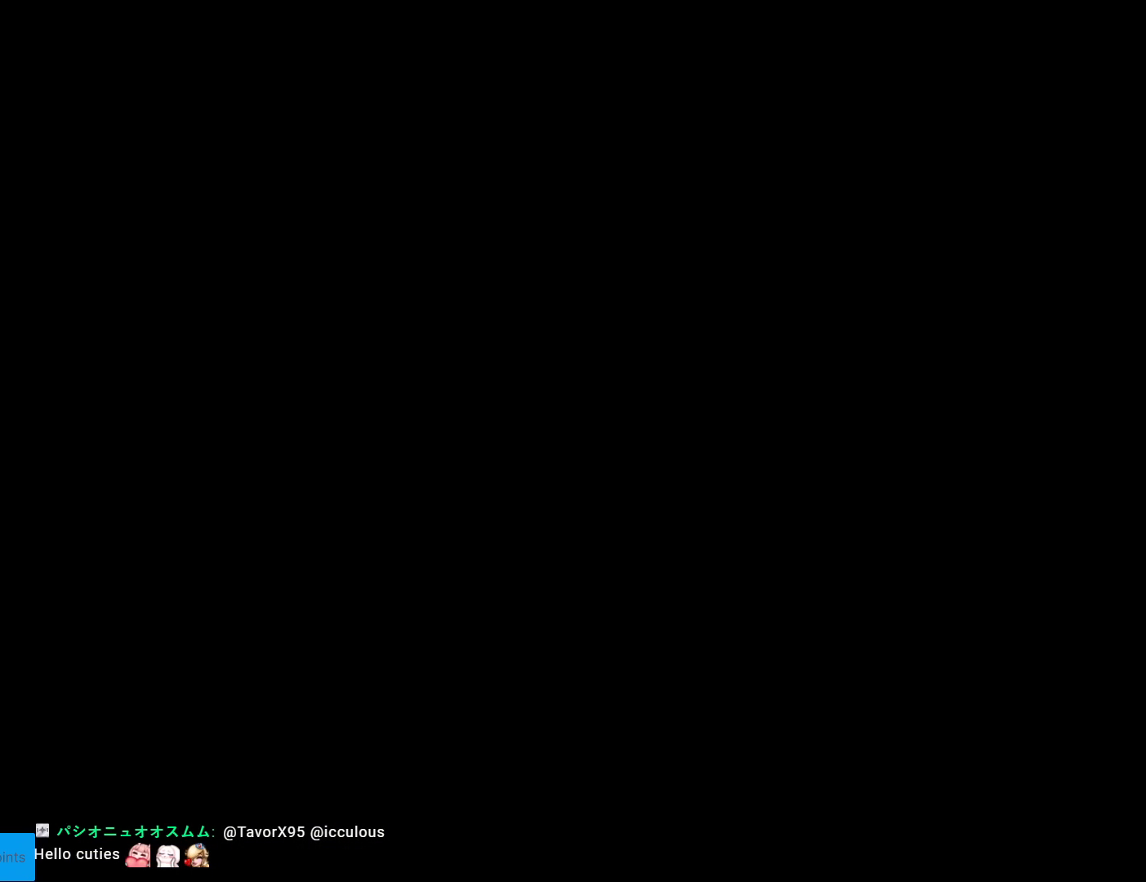
{"buttons": ["X"], "events": []}
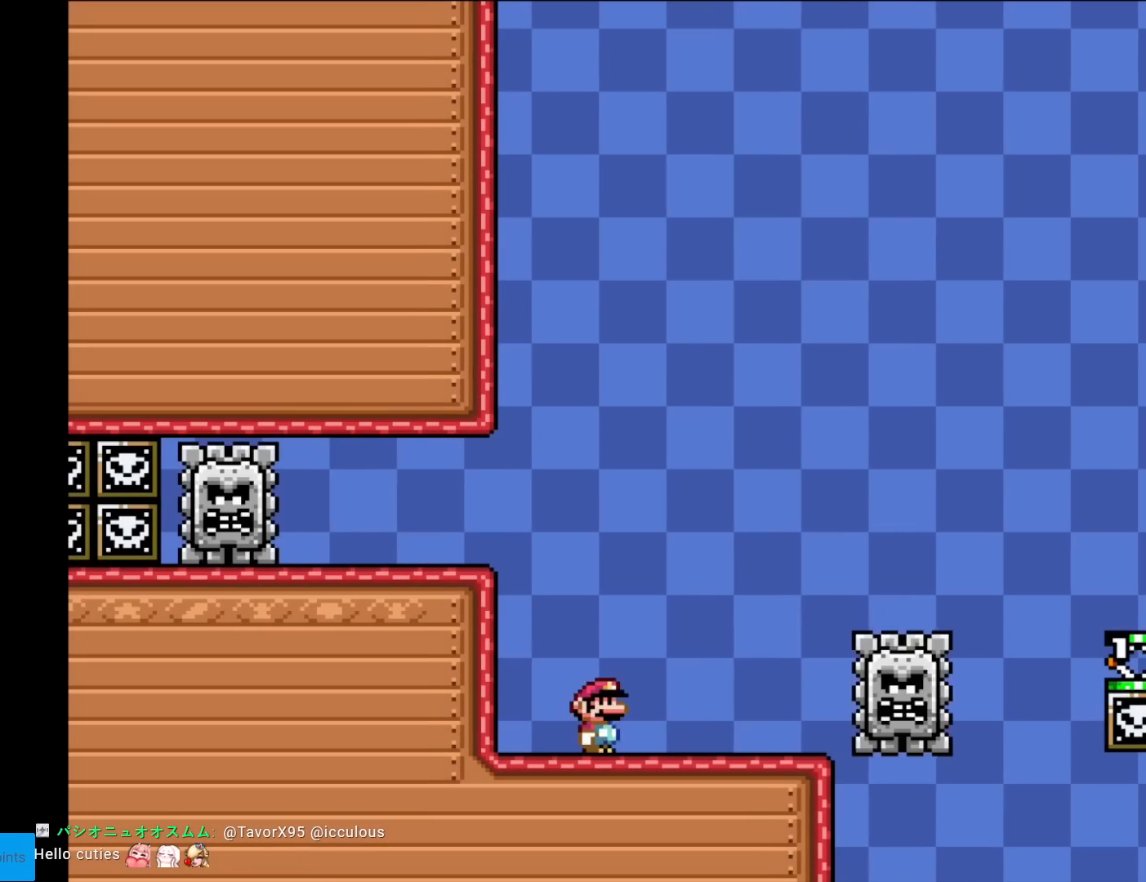
{"buttons": ["A", "X", "DPAD_RIGHT"], "events": [[67, "DPAD_RIGHT", "down"], [84, "A", "down"], [150, "A", "up"], [384, "A", "down"]]}
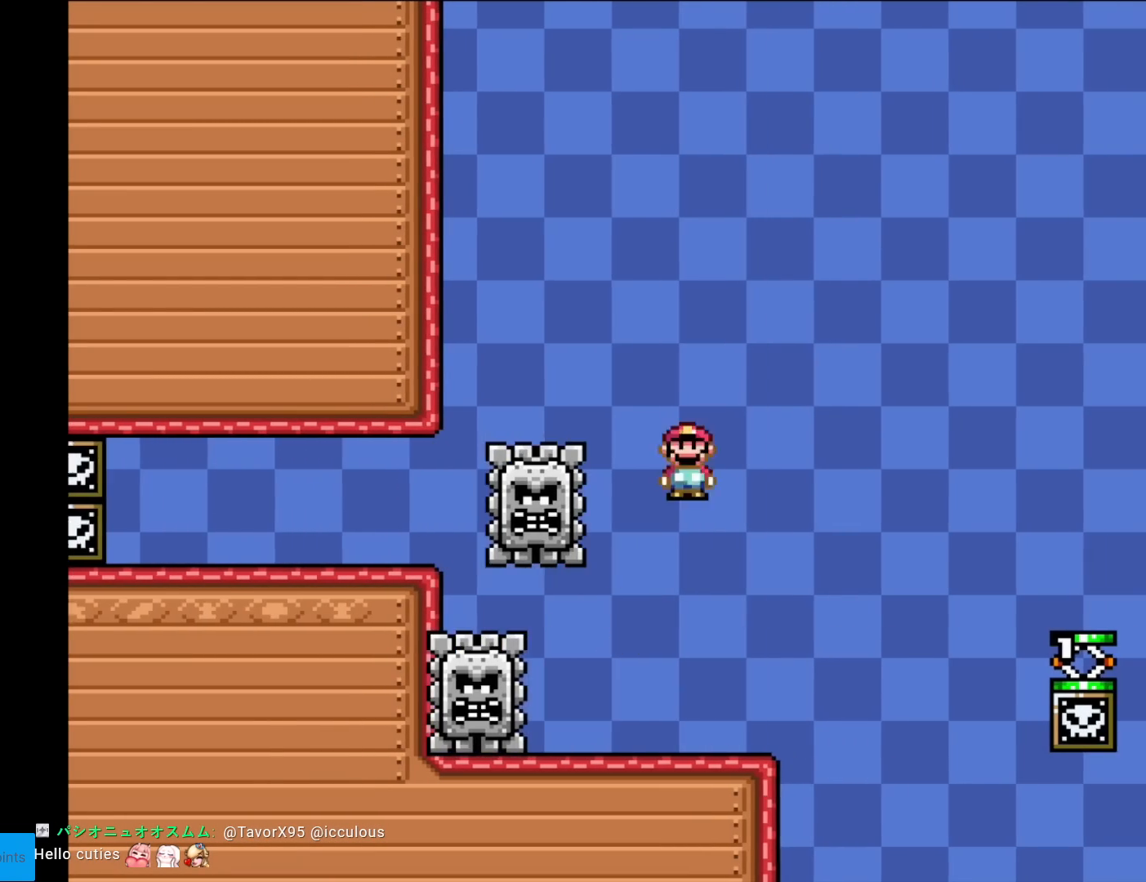
{"buttons": ["X", "DPAD_RIGHT"], "events": [[400, "A", "up"]]}
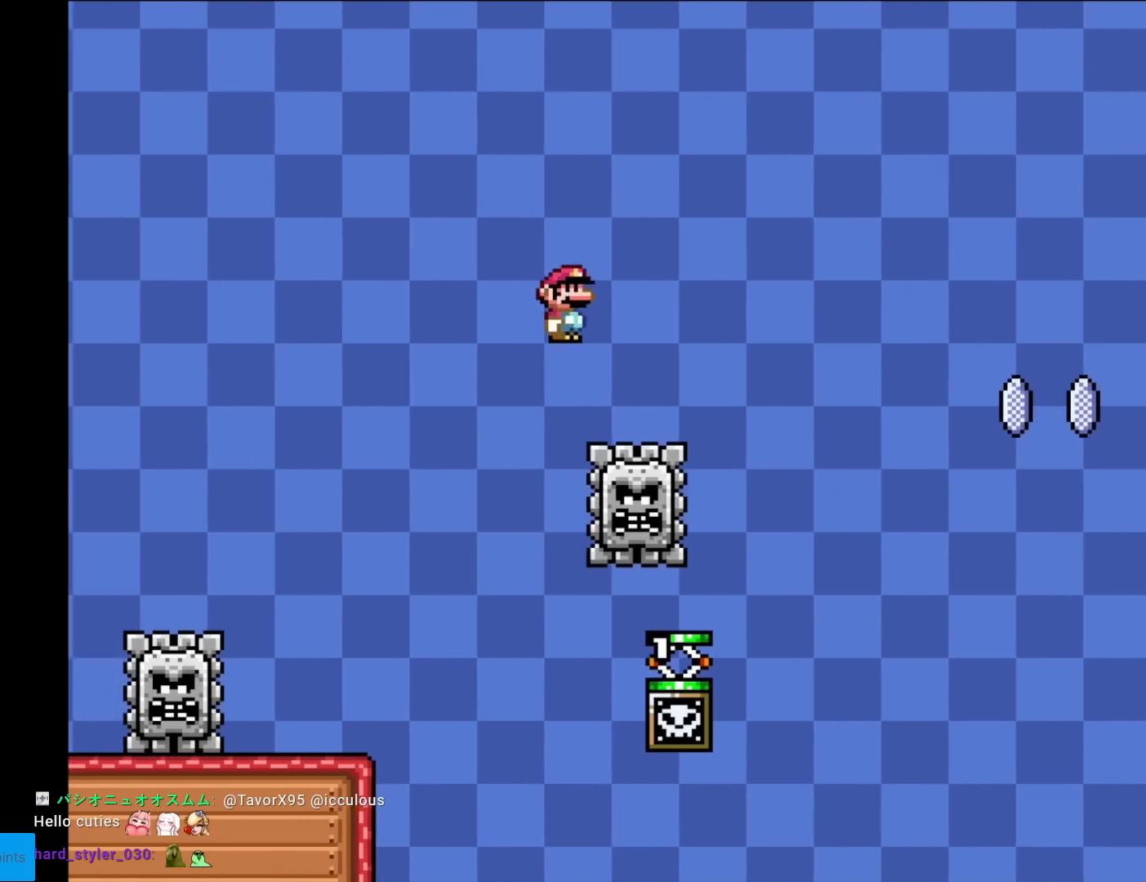
{"buttons": ["A", "X", "DPAD_RIGHT"], "events": [[150, "DPAD_RIGHT", "up"], [184, "DPAD_LEFT", "down"], [284, "DPAD_LEFT", "up"], [334, "DPAD_RIGHT", "down"], [434, "A", "down"]]}
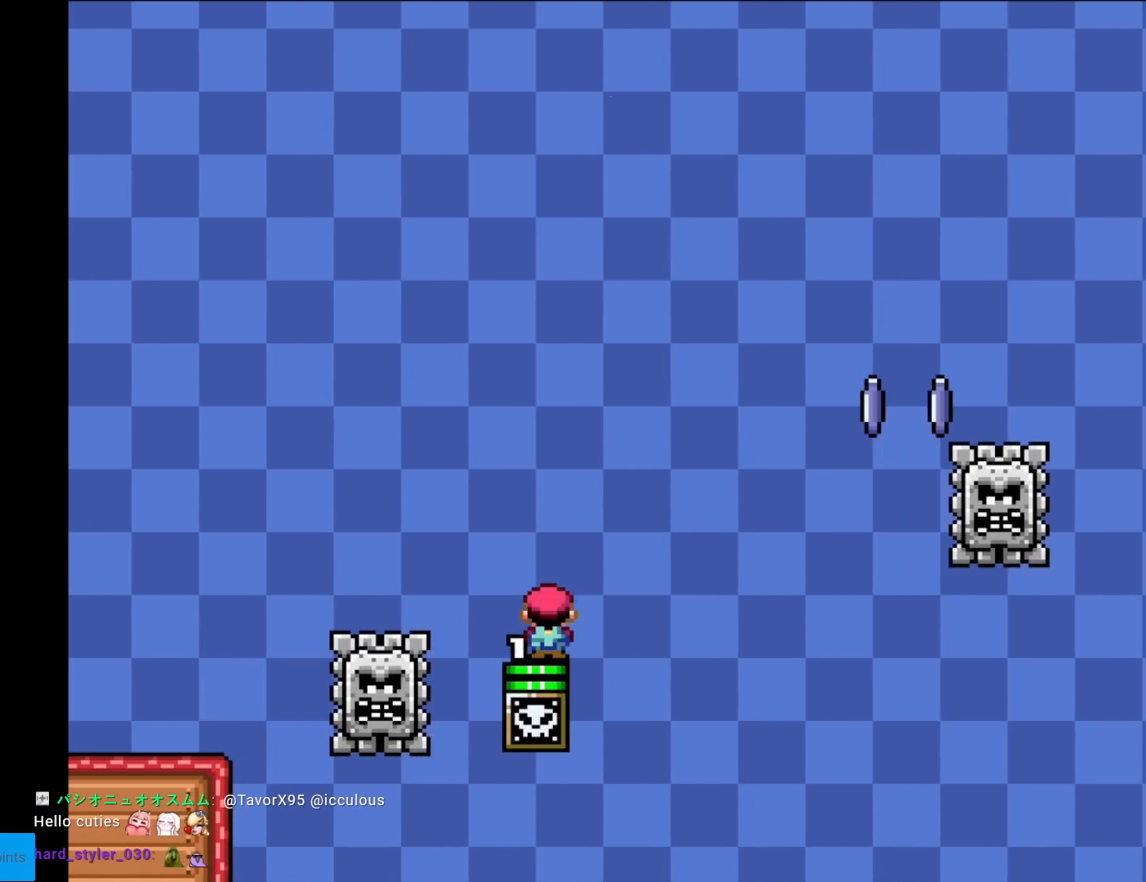
{"buttons": ["X", "DPAD_RIGHT"], "events": [[350, "A", "up"]]}
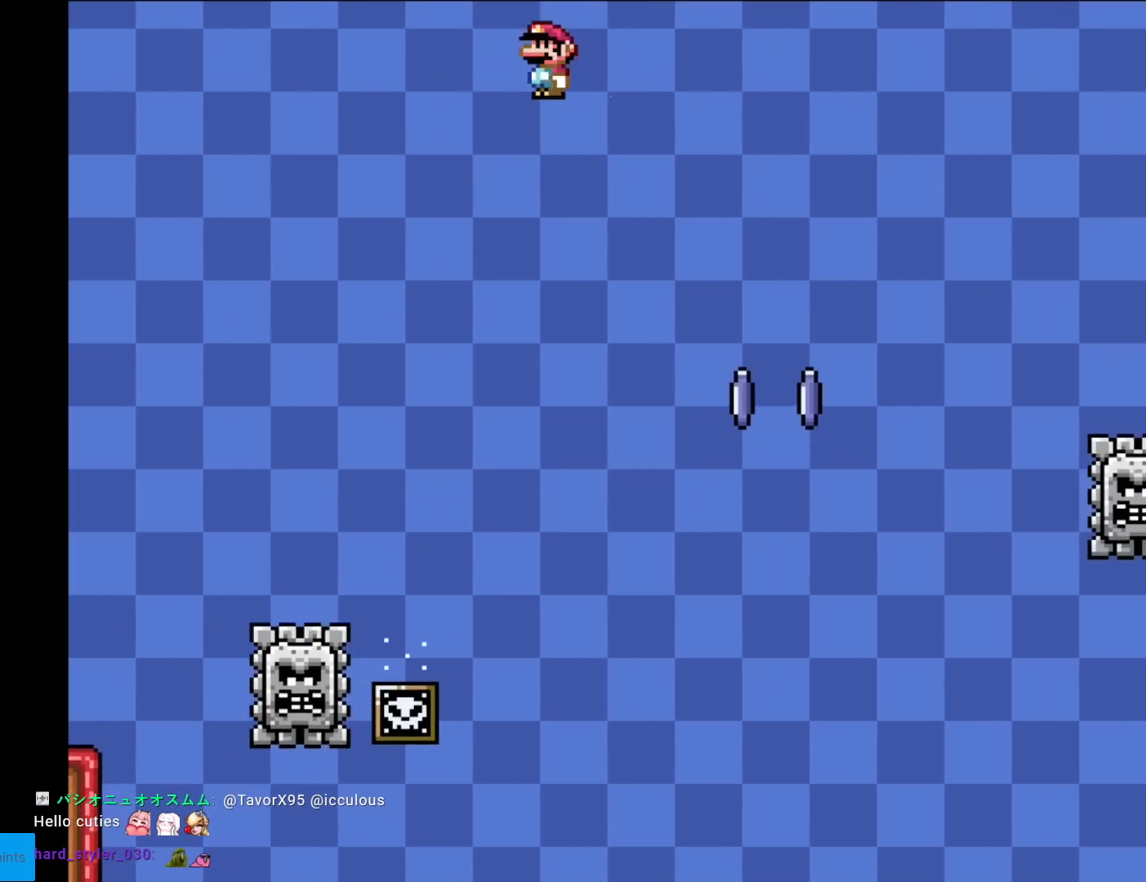
{"buttons": ["A", "X", "DPAD_RIGHT"], "events": [[317, "DPAD_LEFT", "down"], [317, "DPAD_RIGHT", "up"], [384, "A", "down"], [417, "DPAD_DOWN", "down"], [417, "DPAD_LEFT", "up"], [434, "DPAD_DOWN", "up"], [451, "DPAD_RIGHT", "down"]]}
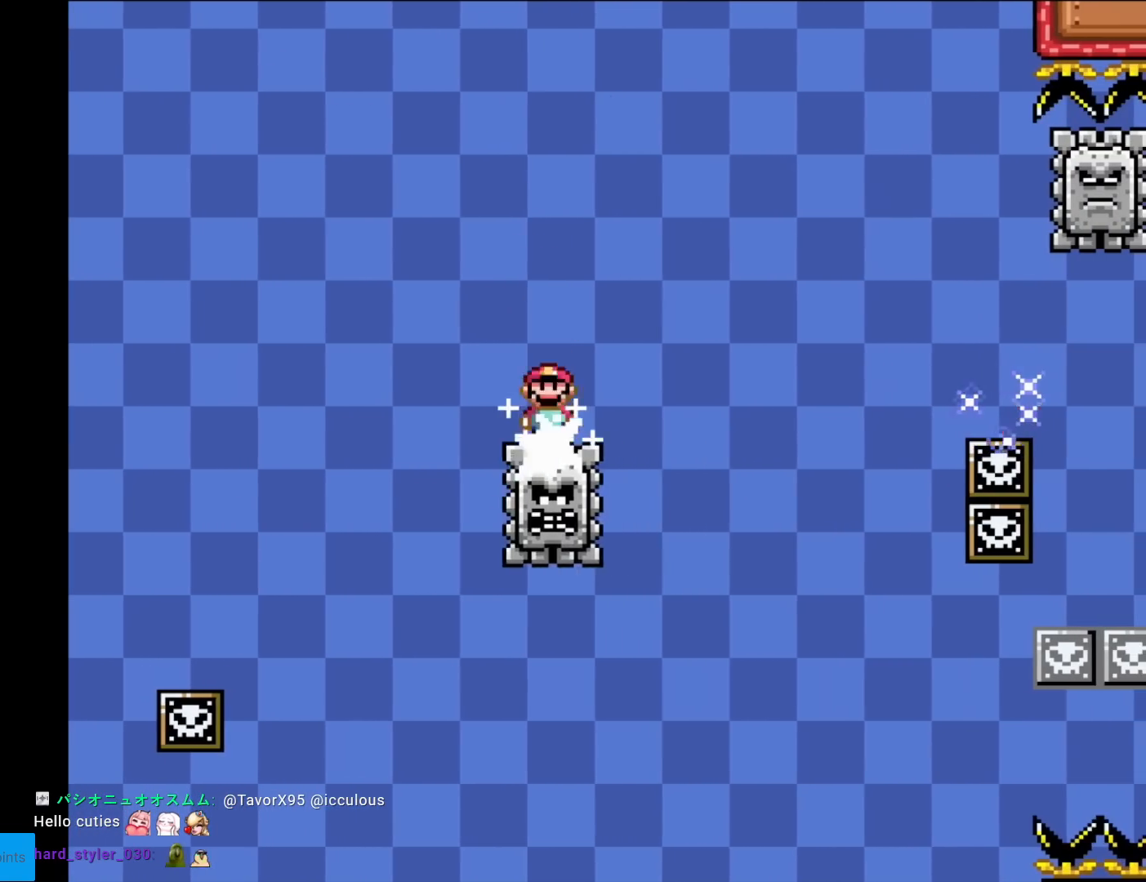
{"buttons": ["A", "X", "DPAD_RIGHT"], "events": []}
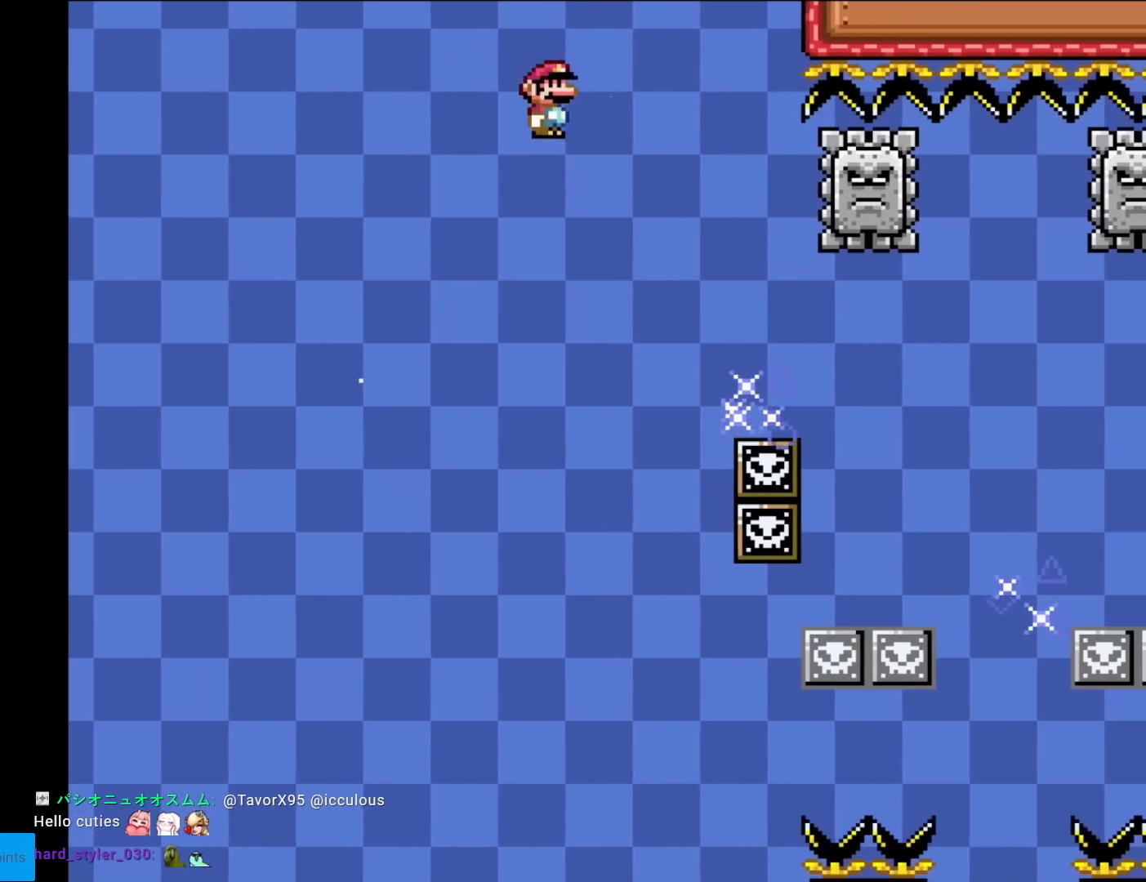
{"buttons": ["A", "X", "DPAD_LEFT"], "events": [[334, "DPAD_RIGHT", "up"], [367, "DPAD_LEFT", "down"]]}
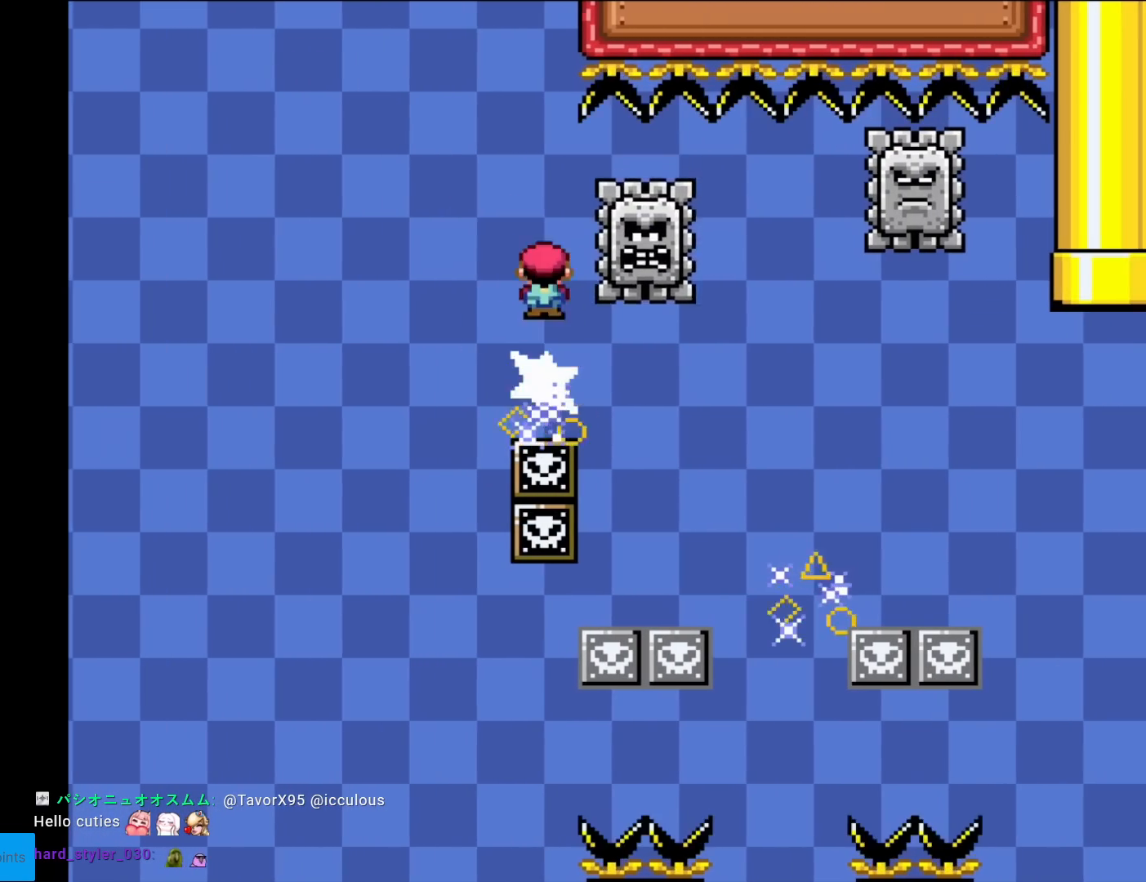
{"buttons": ["A", "X", "DPAD_RIGHT"], "events": [[17, "A", "up"], [50, "DPAD_LEFT", "up"], [117, "DPAD_RIGHT", "down"], [367, "A", "down"]]}